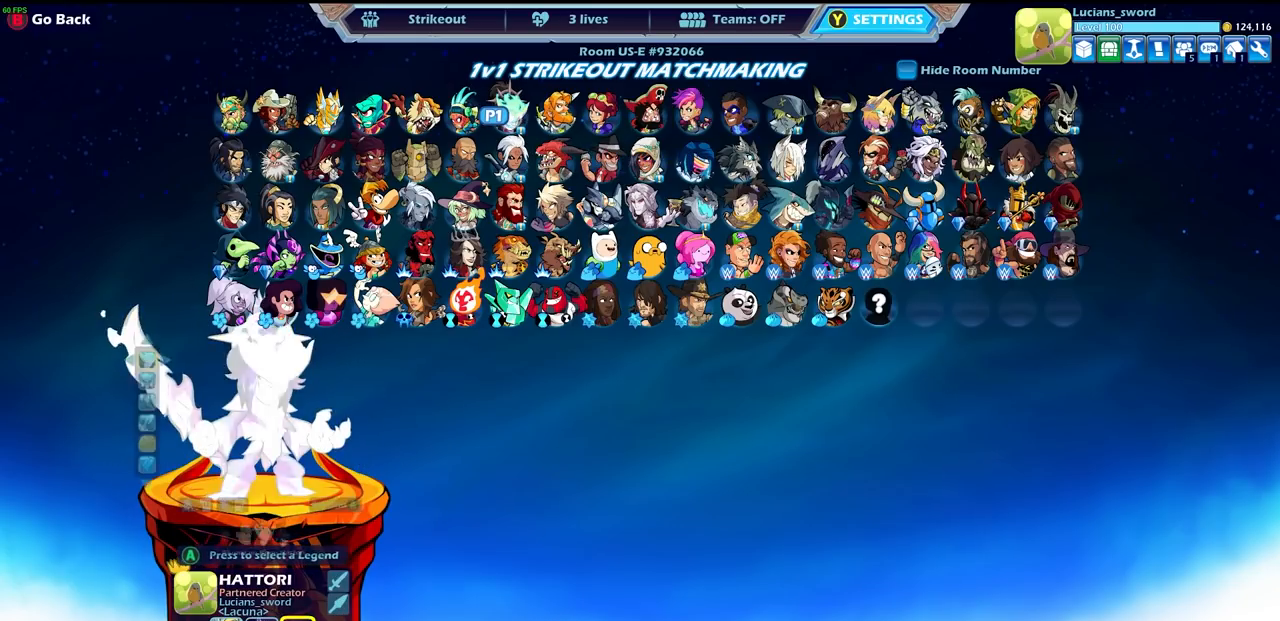
Gameplay with a controller (PlayStation layout); each line is a JSON object with the inputs held at the frame after it. "events" lists button and stick changes between this image and that frame as [ms after this image, input, new state], when the widget could be followed in between.
{"buttons": [], "left_stick": "center", "right_stick": "center", "events": [[17, "CROSS", "up"]]}
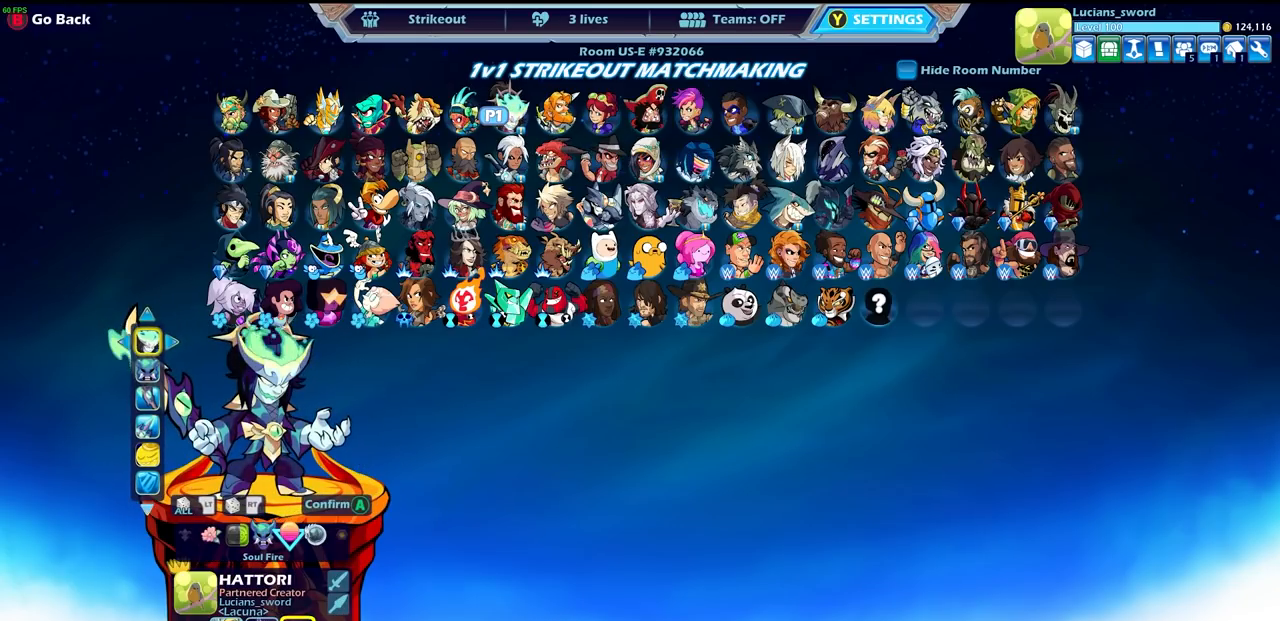
{"buttons": ["DPAD_RIGHT"], "left_stick": "center", "right_stick": "center", "events": [[17, "DPAD_DOWN", "down"], [100, "DPAD_DOWN", "up"], [483, "DPAD_RIGHT", "down"]]}
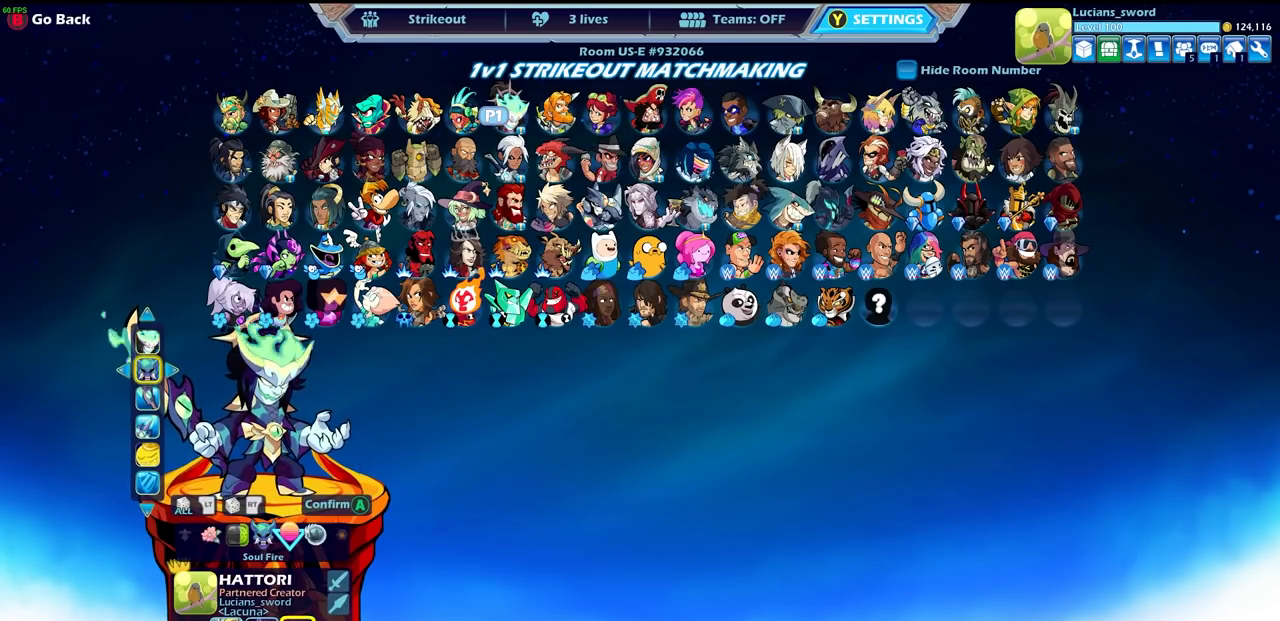
{"buttons": ["DPAD_RIGHT"], "left_stick": "center", "right_stick": "center", "events": [[67, "DPAD_RIGHT", "up"], [167, "DPAD_RIGHT", "down"], [233, "DPAD_RIGHT", "up"], [333, "DPAD_RIGHT", "down"], [417, "DPAD_RIGHT", "up"], [500, "DPAD_RIGHT", "down"]]}
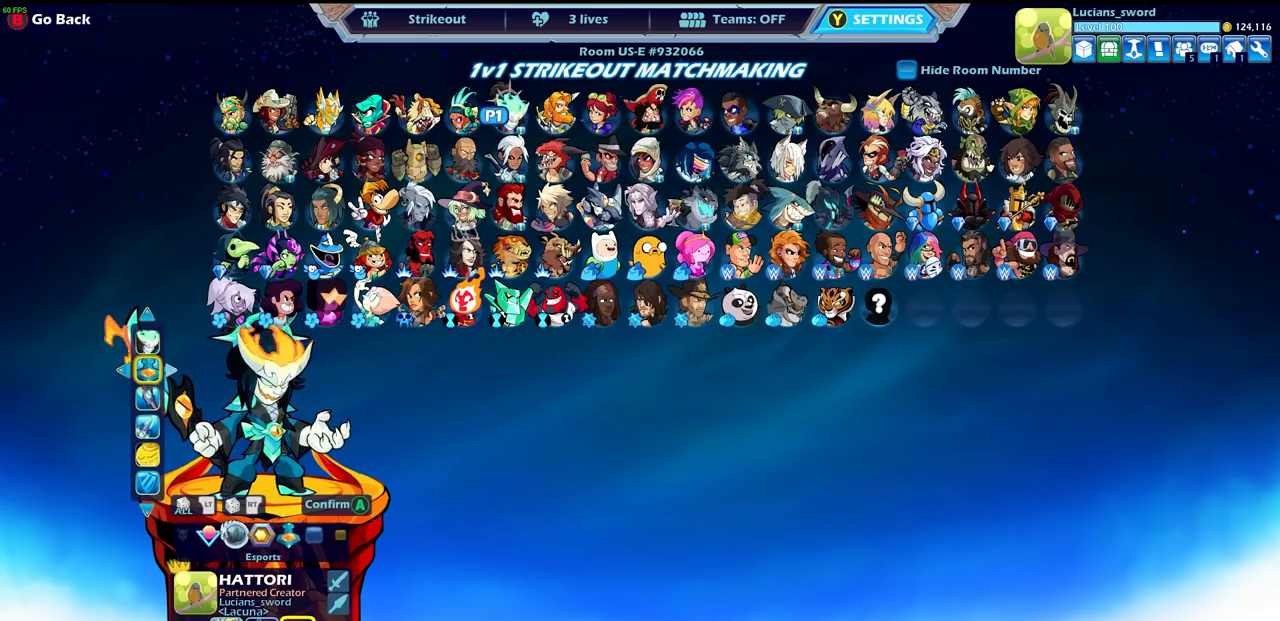
{"buttons": [], "left_stick": "center", "right_stick": "center", "events": [[67, "DPAD_RIGHT", "up"]]}
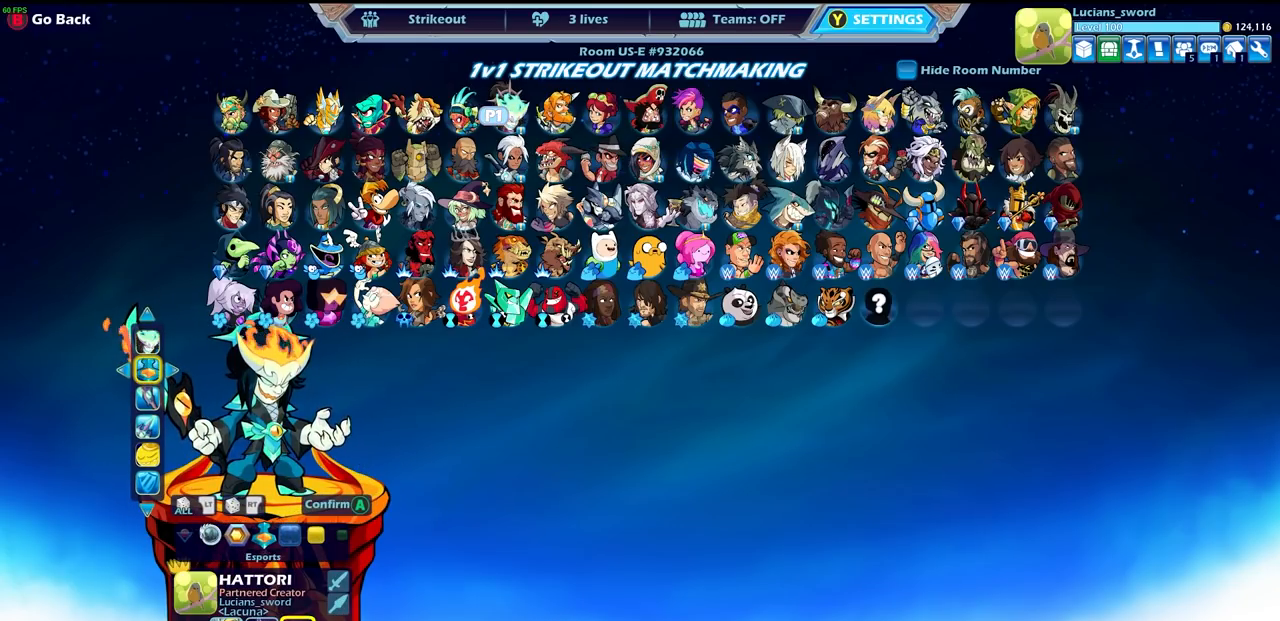
{"buttons": [], "left_stick": "center", "right_stick": "center", "events": [[233, "CROSS", "down"], [333, "CROSS", "up"]]}
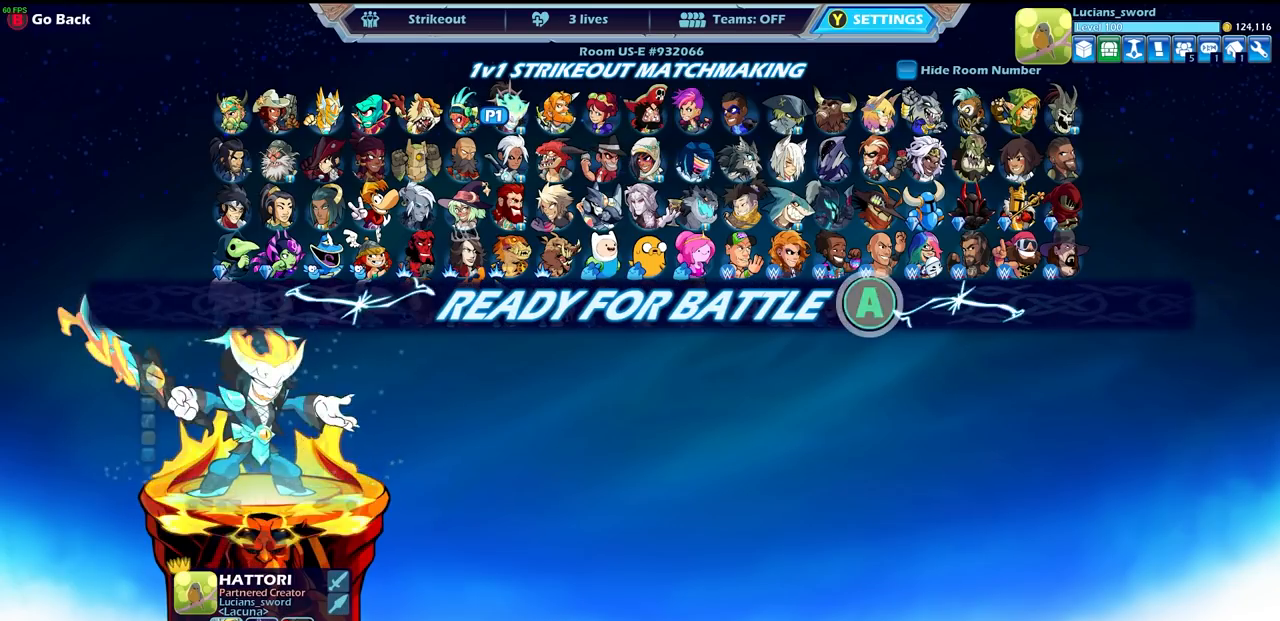
{"buttons": [], "left_stick": "center", "right_stick": "center", "events": []}
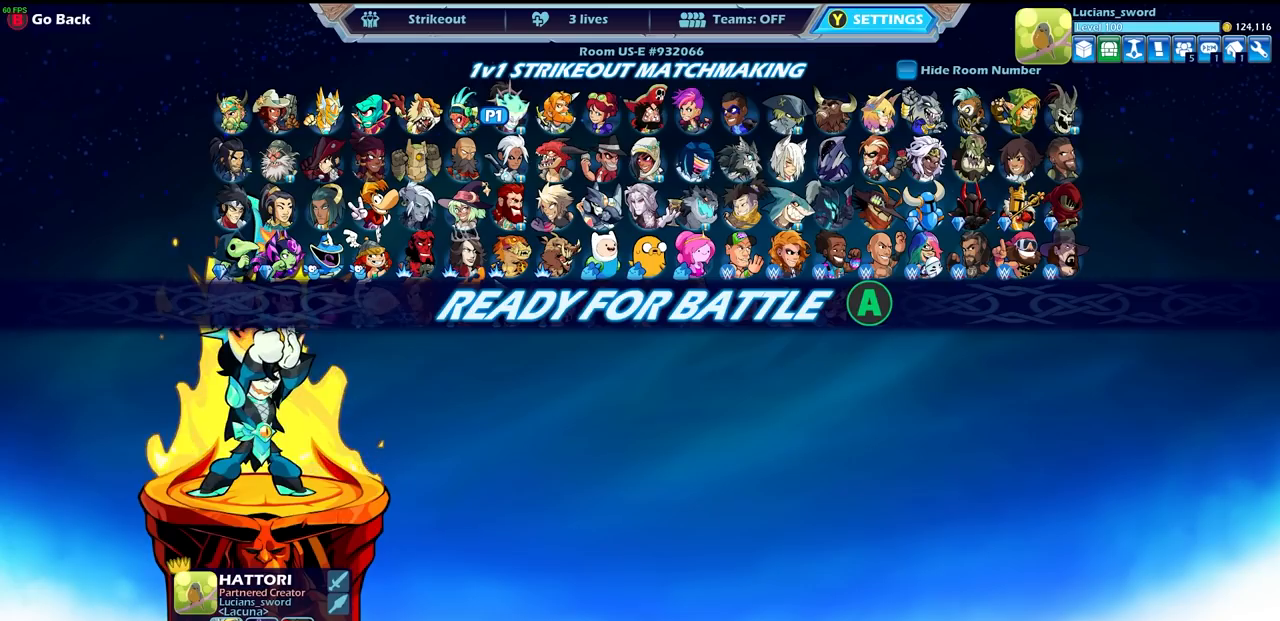
{"buttons": [], "left_stick": "center", "right_stick": "center", "events": []}
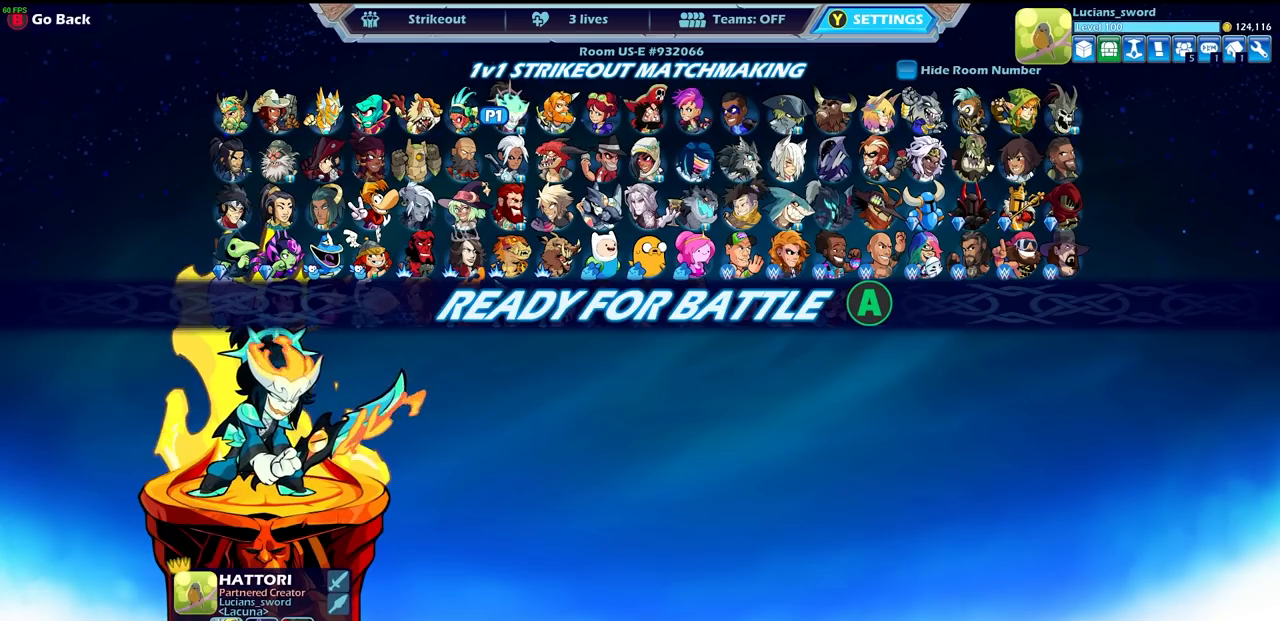
{"buttons": [], "left_stick": "center", "right_stick": "center", "events": [[200, "CROSS", "down"], [317, "CROSS", "up"]]}
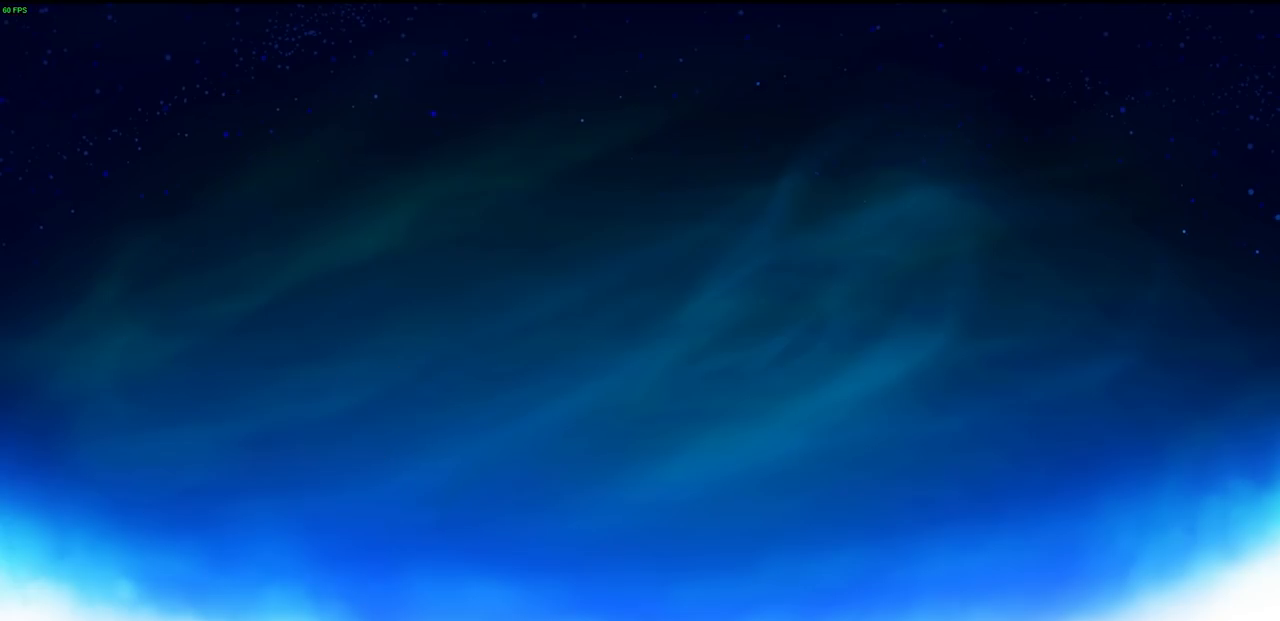
{"buttons": [], "left_stick": "center", "right_stick": "center", "events": []}
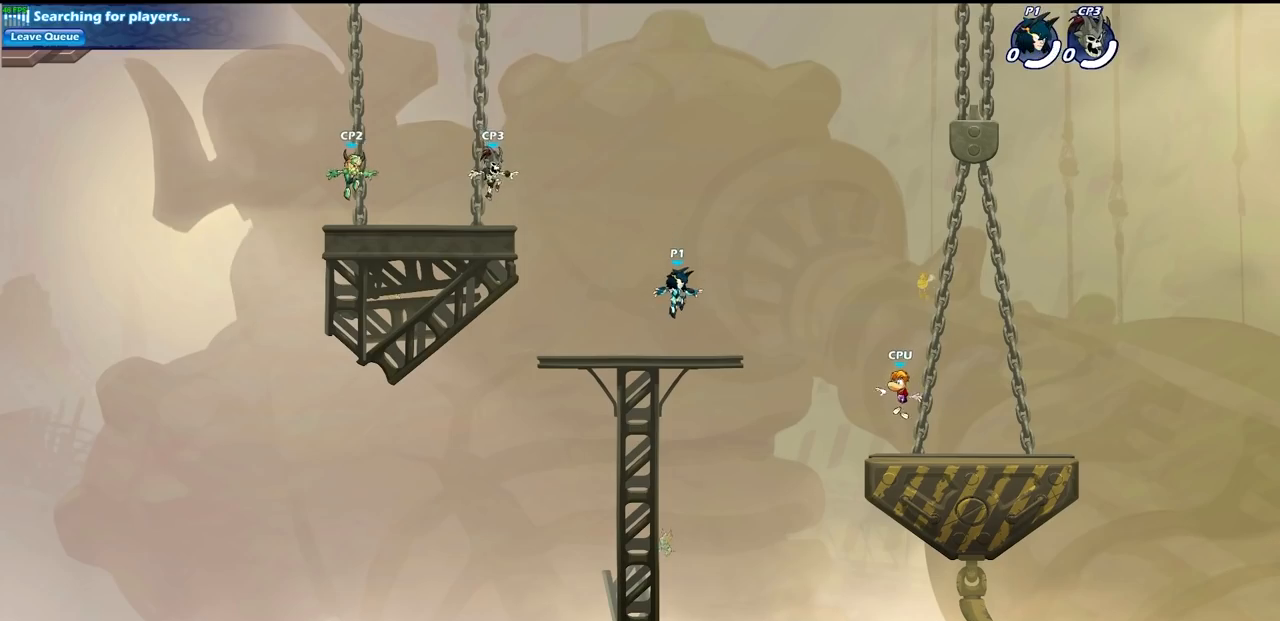
{"buttons": [], "left_stick": "up-left", "right_stick": "center", "events": [[117, "left_stick", "up-left"], [317, "R2", "down"], [367, "CROSS", "down"], [483, "CROSS", "up"], [500, "R2", "up"]]}
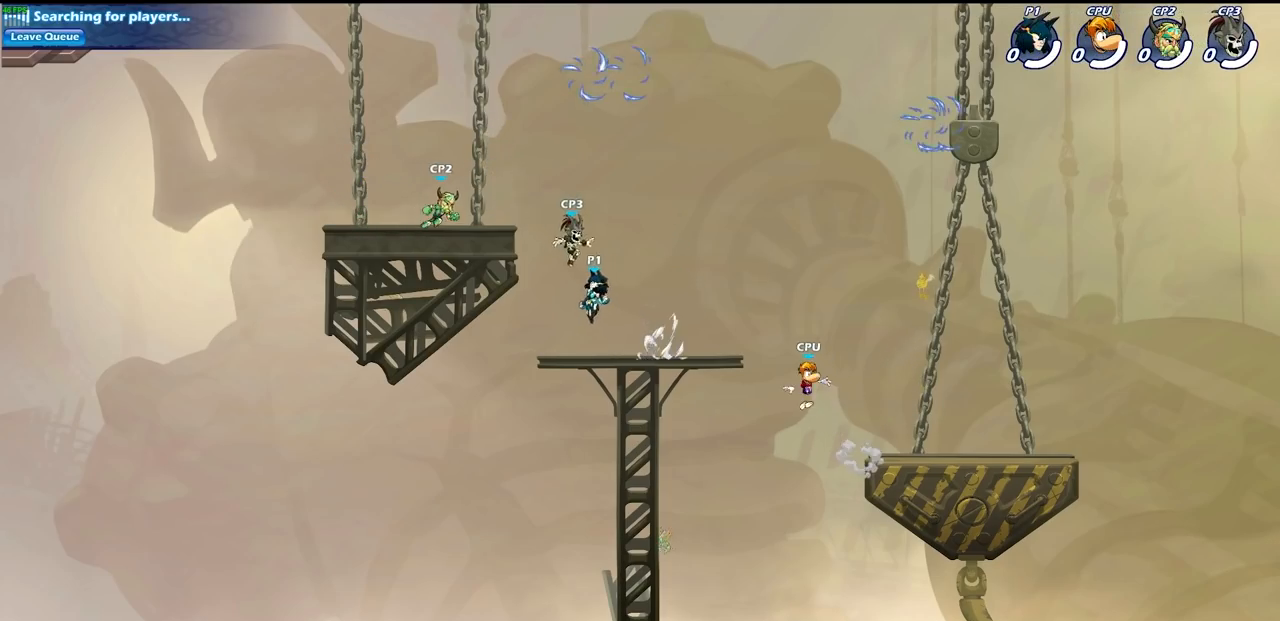
{"buttons": [], "left_stick": "right", "right_stick": "center", "events": [[100, "CROSS", "down"], [200, "CROSS", "up"], [300, "left_stick", "down-left"], [483, "left_stick", "right"]]}
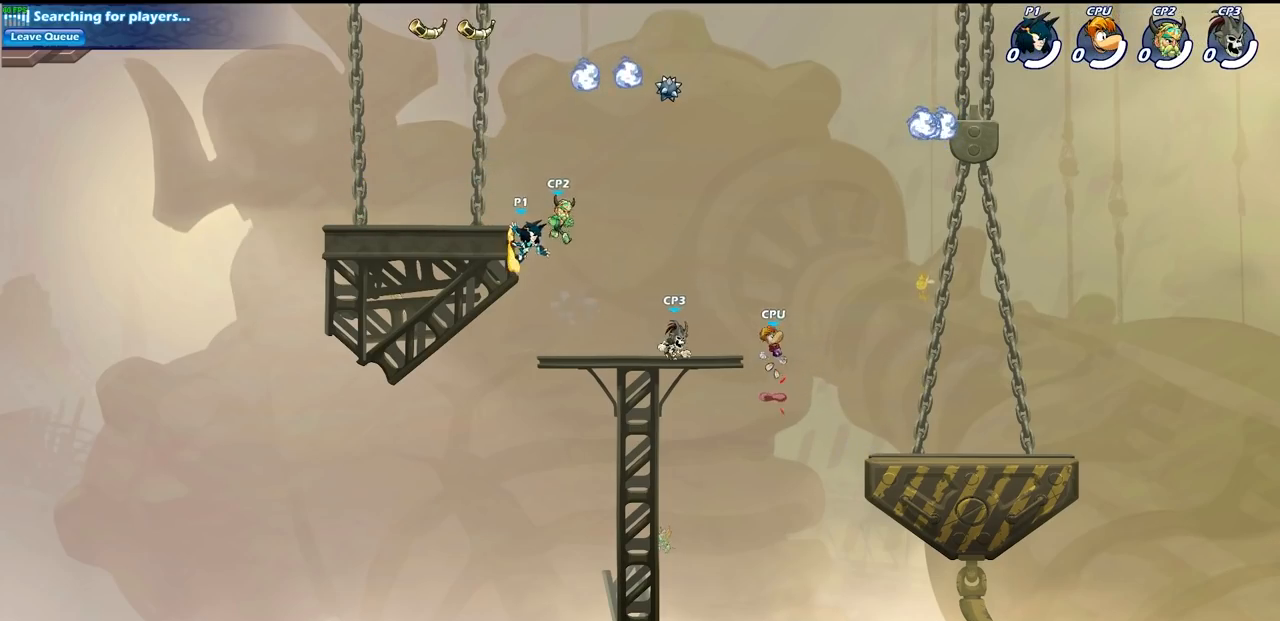
{"buttons": [], "left_stick": "down-left", "right_stick": "center", "events": [[17, "CROSS", "down"], [33, "left_stick", "up-right"], [133, "CROSS", "up"], [233, "CROSS", "down"], [300, "CROSS", "up"], [317, "left_stick", "up-left"], [367, "R1", "down"], [483, "R1", "up"], [483, "left_stick", "down-left"]]}
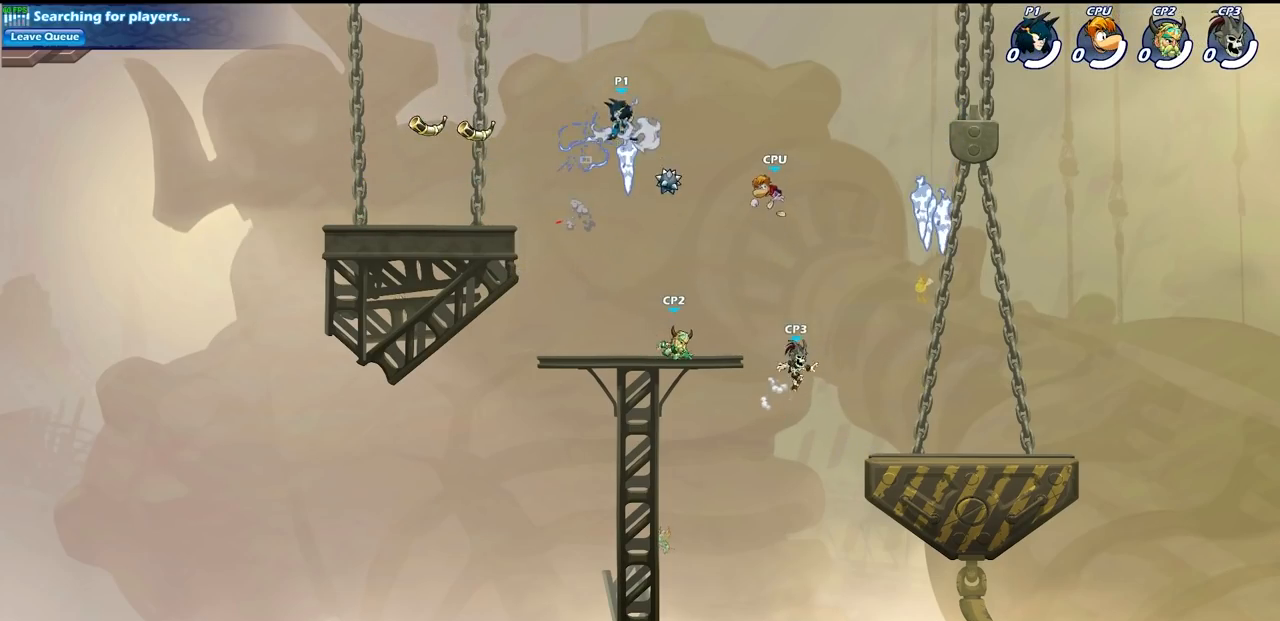
{"buttons": ["SQUARE"], "left_stick": "right", "right_stick": "center", "events": [[200, "left_stick", "down"], [300, "left_stick", "down-right"], [417, "left_stick", "right"], [467, "SQUARE", "down"]]}
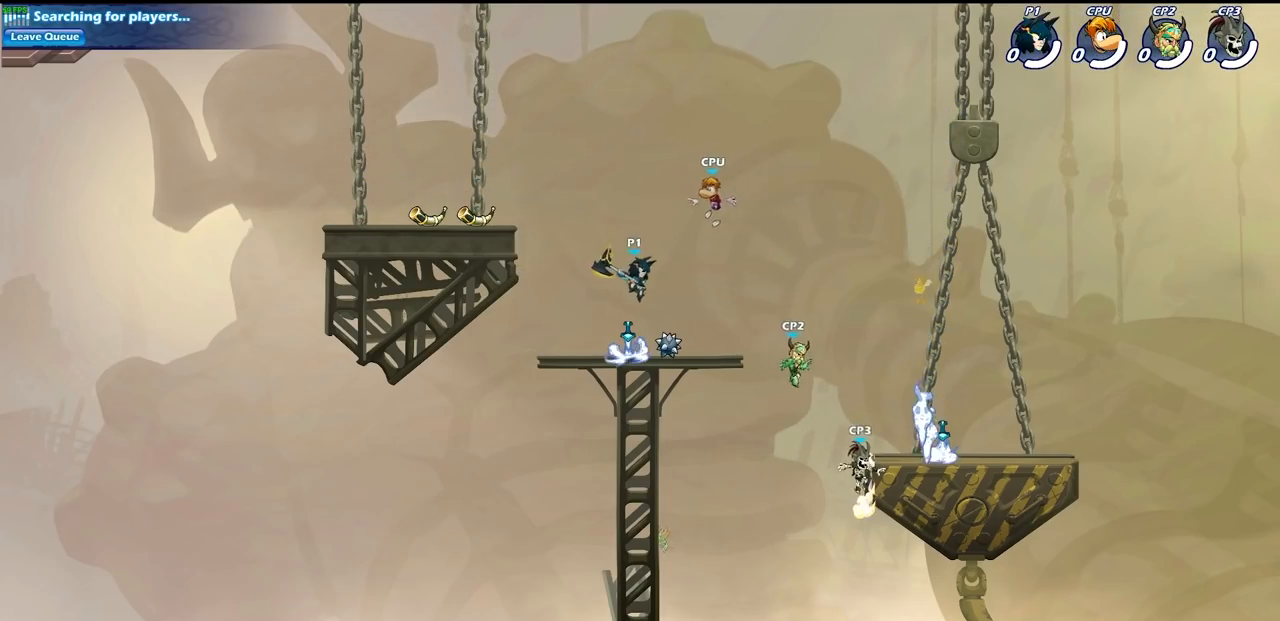
{"buttons": [], "left_stick": "center", "right_stick": "center", "events": [[67, "SQUARE", "up"], [117, "left_stick", "center"]]}
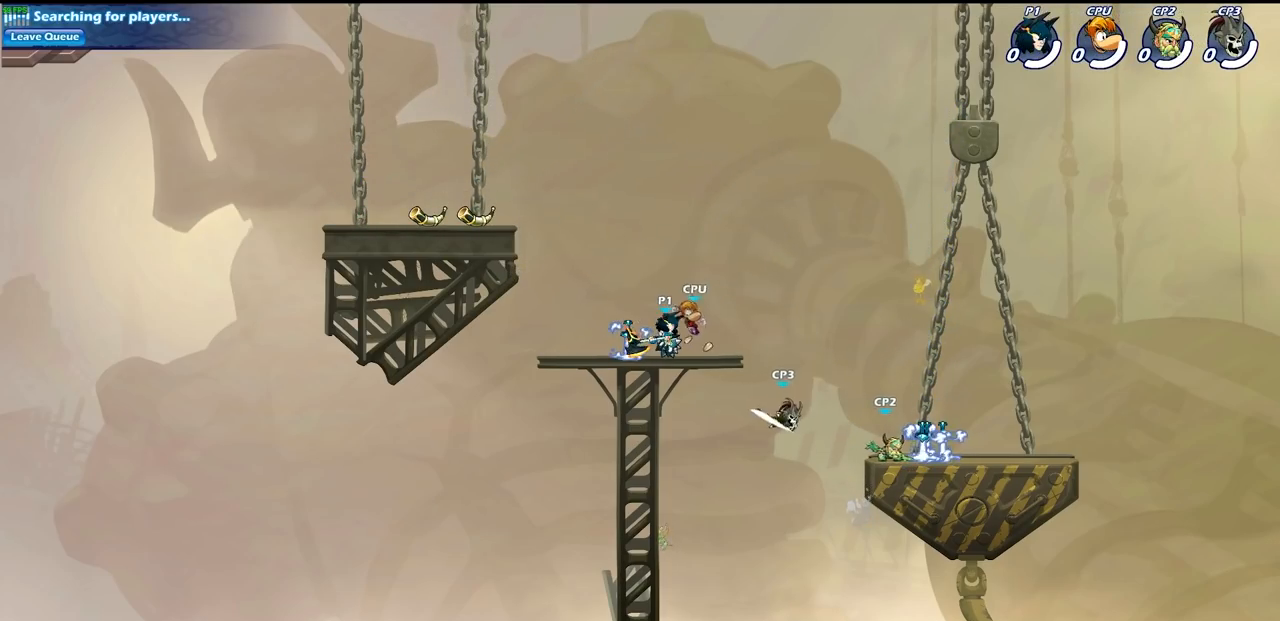
{"buttons": [], "left_stick": "center", "right_stick": "center", "events": [[167, "SQUARE", "down"], [250, "SQUARE", "up"], [367, "SQUARE", "down"], [450, "SQUARE", "up"]]}
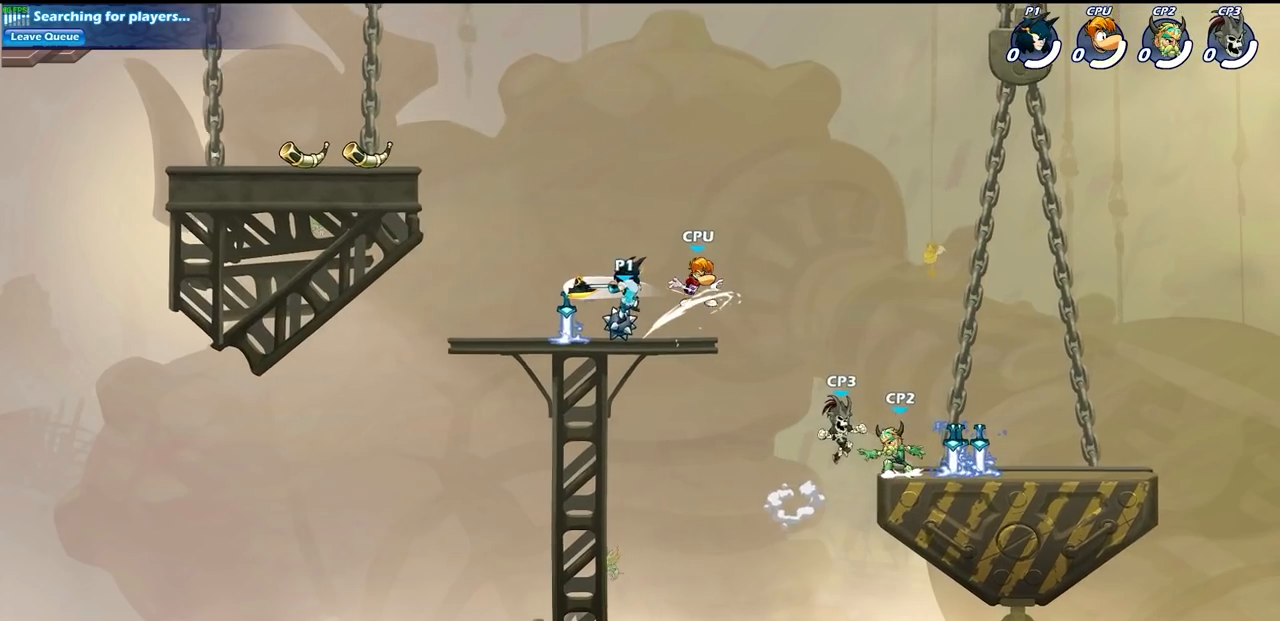
{"buttons": [], "left_stick": "right", "right_stick": "center", "events": [[67, "SQUARE", "down"], [133, "SQUARE", "up"], [233, "SQUARE", "down"], [367, "SQUARE", "up"], [433, "left_stick", "right"]]}
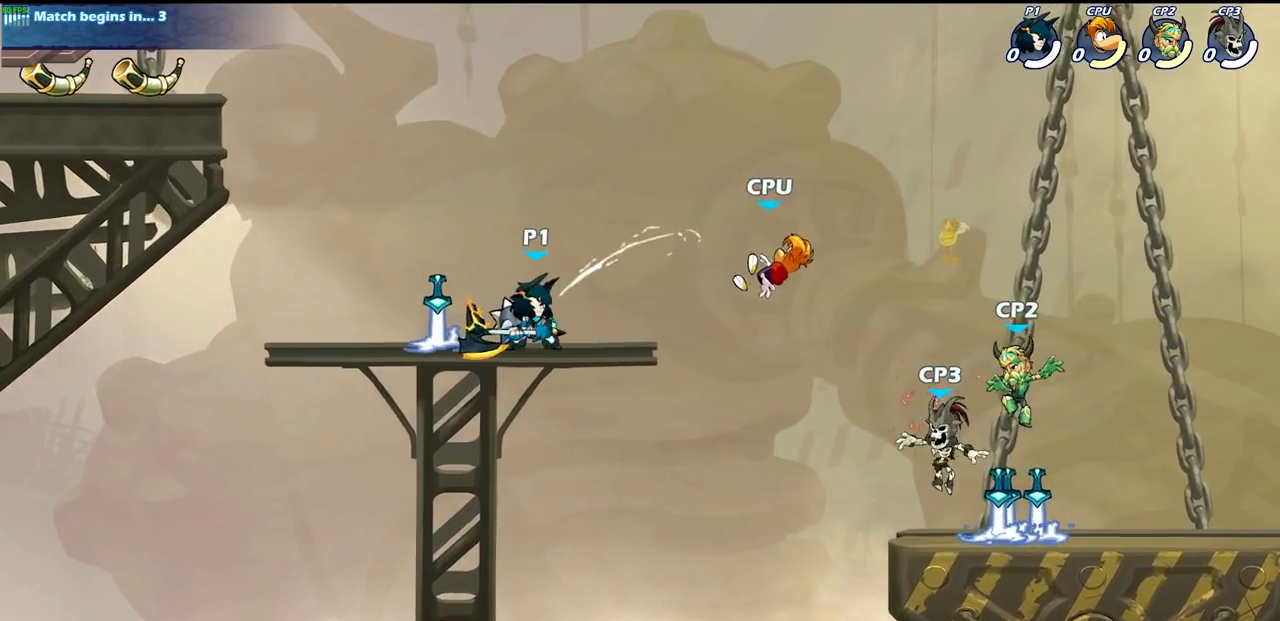
{"buttons": [], "left_stick": "center", "right_stick": "center", "events": [[67, "R2", "down"], [117, "SQUARE", "down"], [233, "R2", "up"], [250, "SQUARE", "up"], [333, "left_stick", "center"]]}
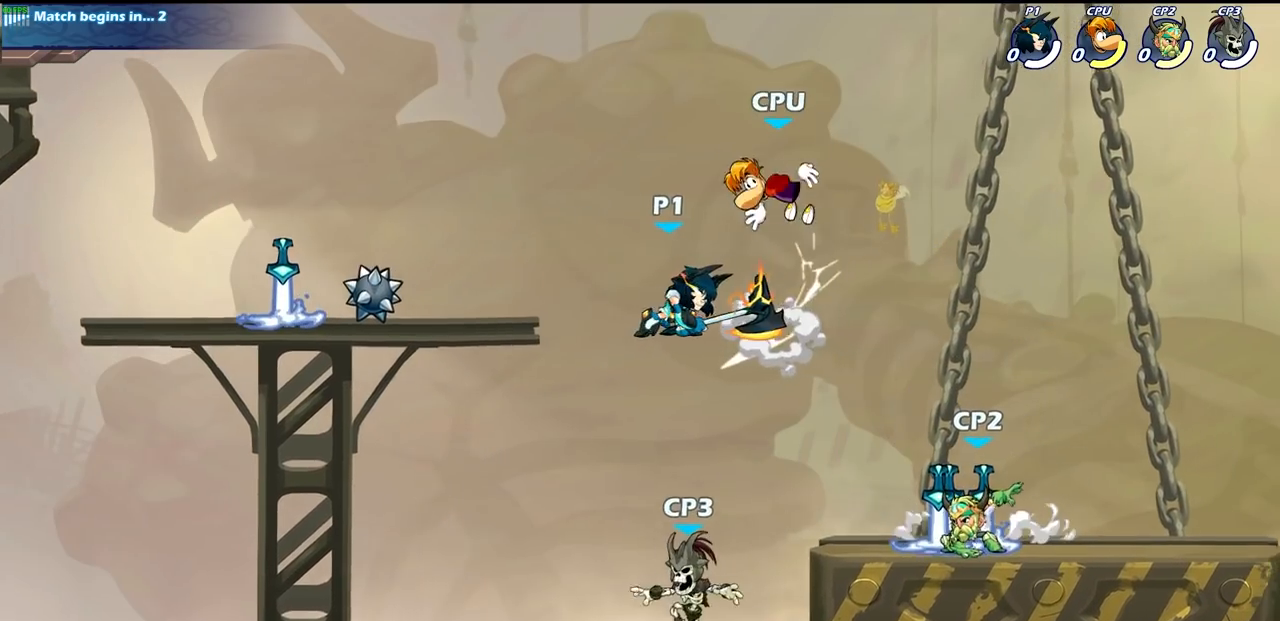
{"buttons": [], "left_stick": "right", "right_stick": "center", "events": [[50, "CROSS", "down"], [100, "SQUARE", "down"], [117, "right_stick", "left"], [200, "SQUARE", "up"], [217, "CROSS", "up"], [217, "right_stick", "center"], [383, "left_stick", "right"]]}
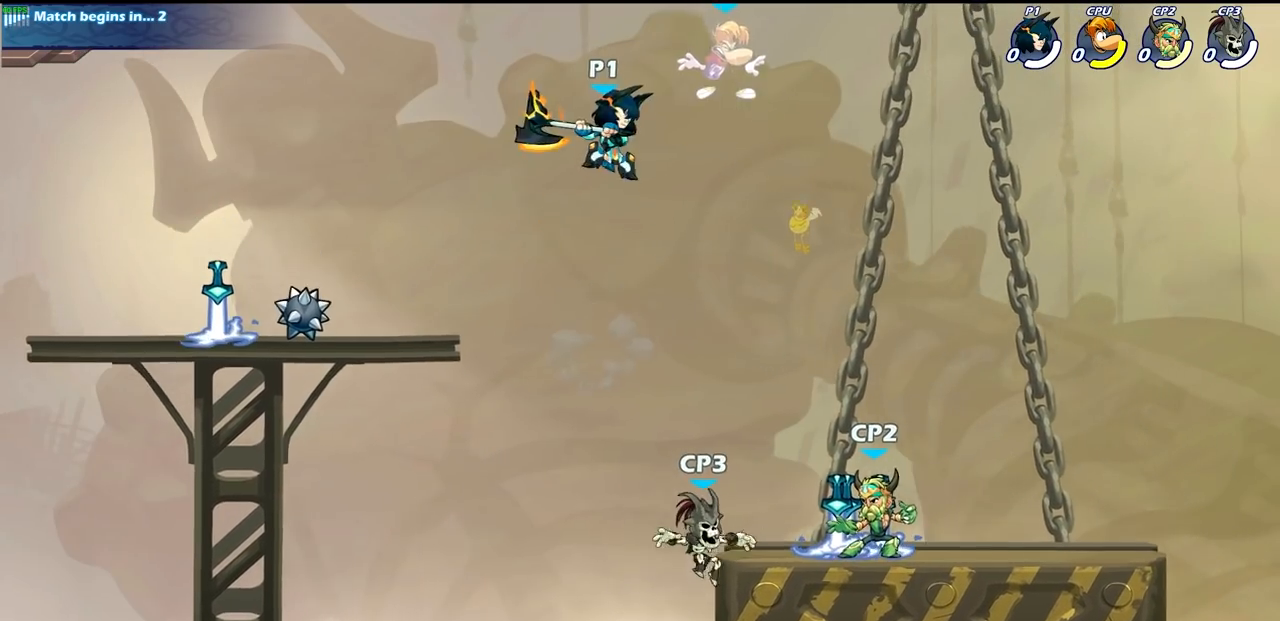
{"buttons": [], "left_stick": "center", "right_stick": "center", "events": [[133, "CROSS", "down"], [183, "SQUARE", "down"], [200, "left_stick", "down-left"], [283, "CROSS", "up"], [300, "SQUARE", "up"], [450, "left_stick", "center"]]}
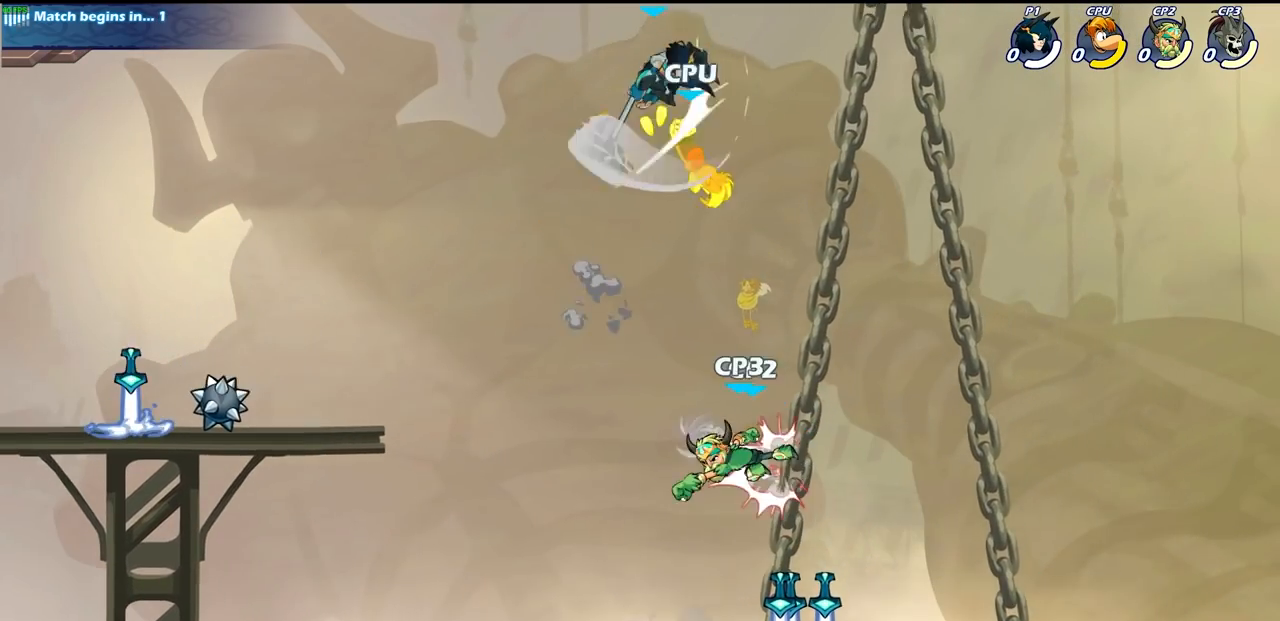
{"buttons": ["CIRCLE"], "left_stick": "down-left", "right_stick": "center", "events": [[50, "left_stick", "up-right"], [183, "left_stick", "right"], [350, "left_stick", "down-left"], [433, "CIRCLE", "down"]]}
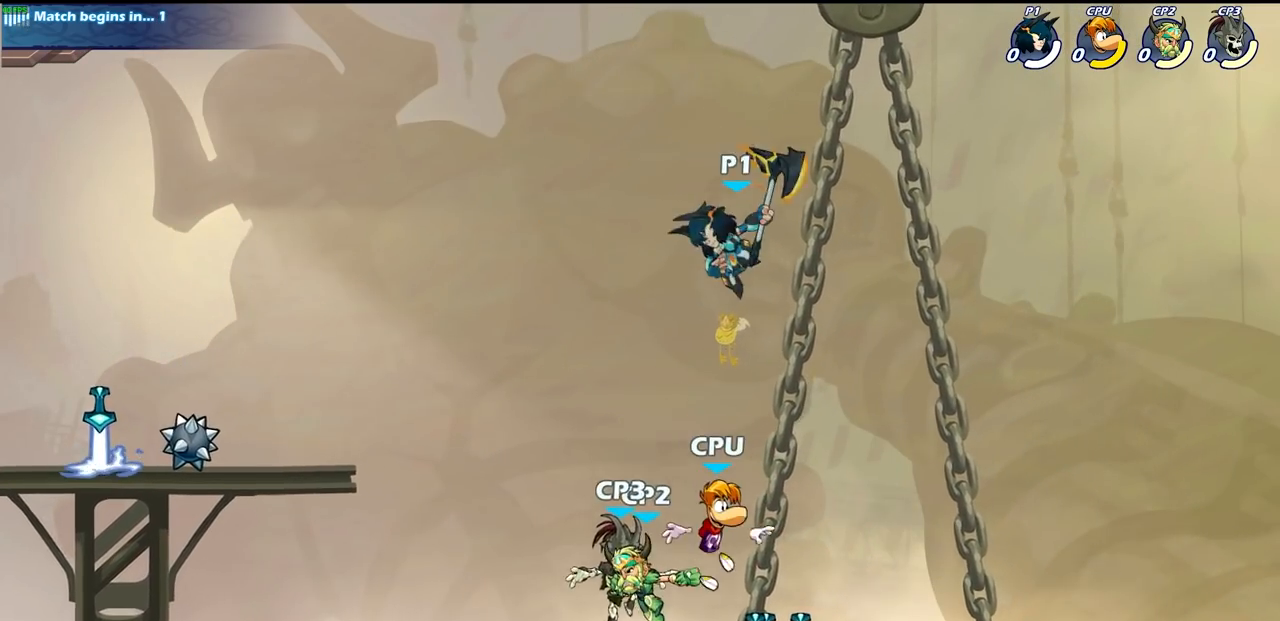
{"buttons": [], "left_stick": "center", "right_stick": "center", "events": [[300, "CIRCLE", "up"], [467, "left_stick", "center"]]}
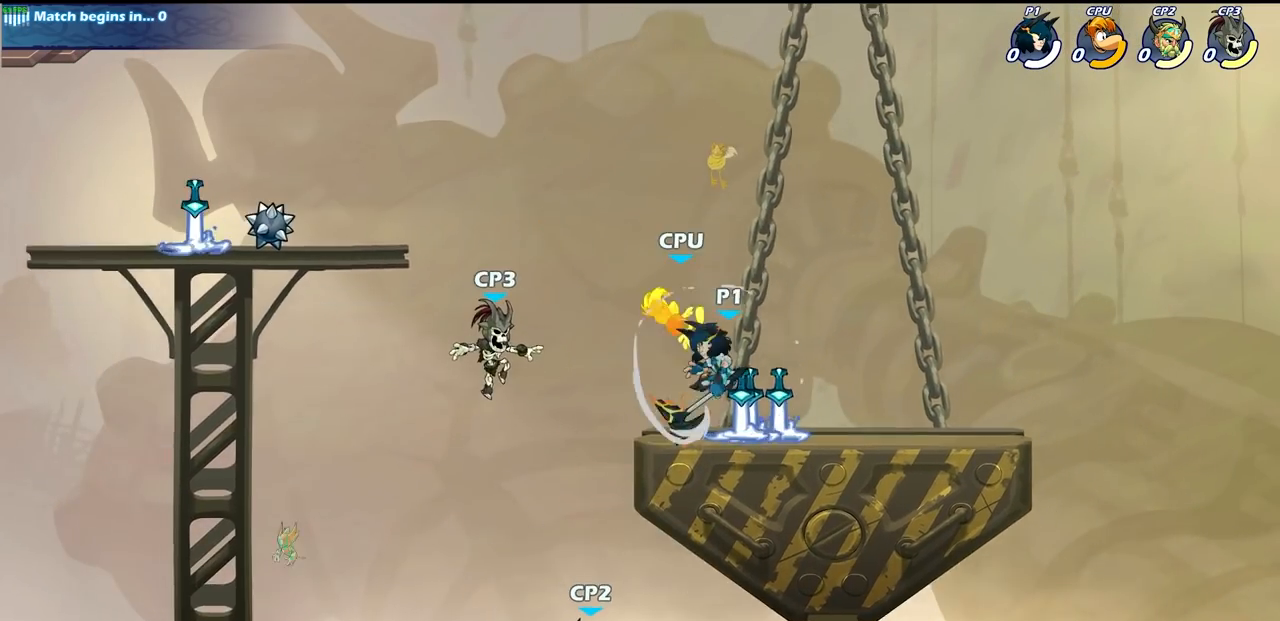
{"buttons": [], "left_stick": "center", "right_stick": "center", "events": [[350, "CIRCLE", "down"], [433, "CIRCLE", "up"]]}
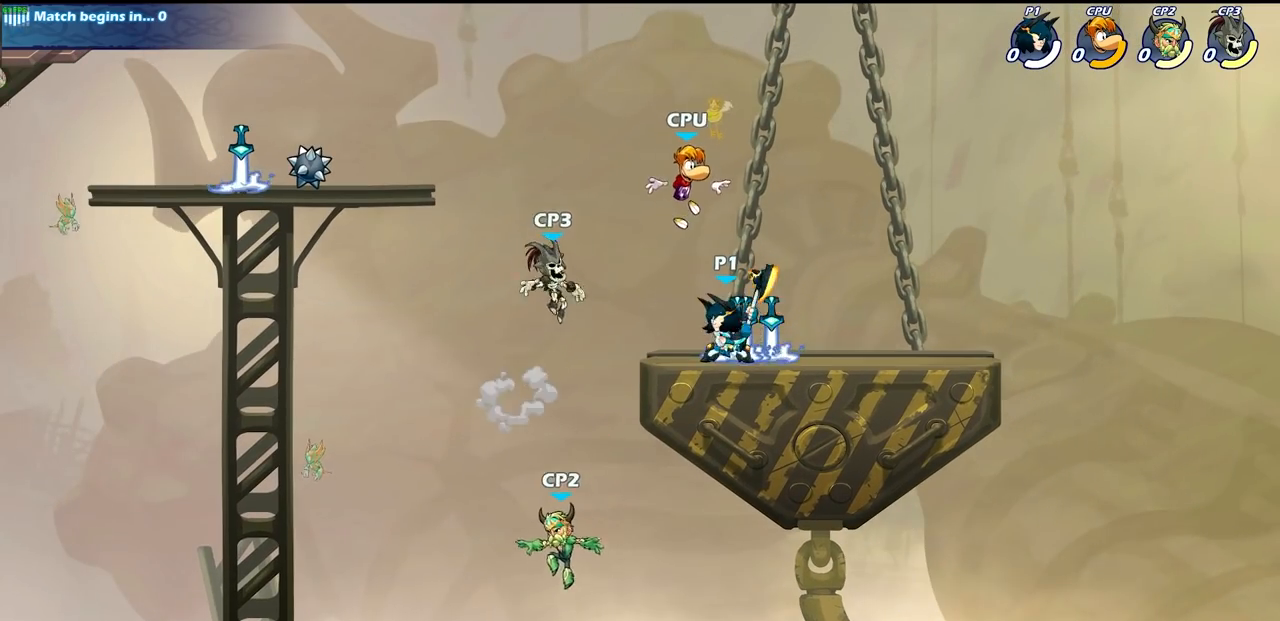
{"buttons": [], "left_stick": "center", "right_stick": "center", "events": []}
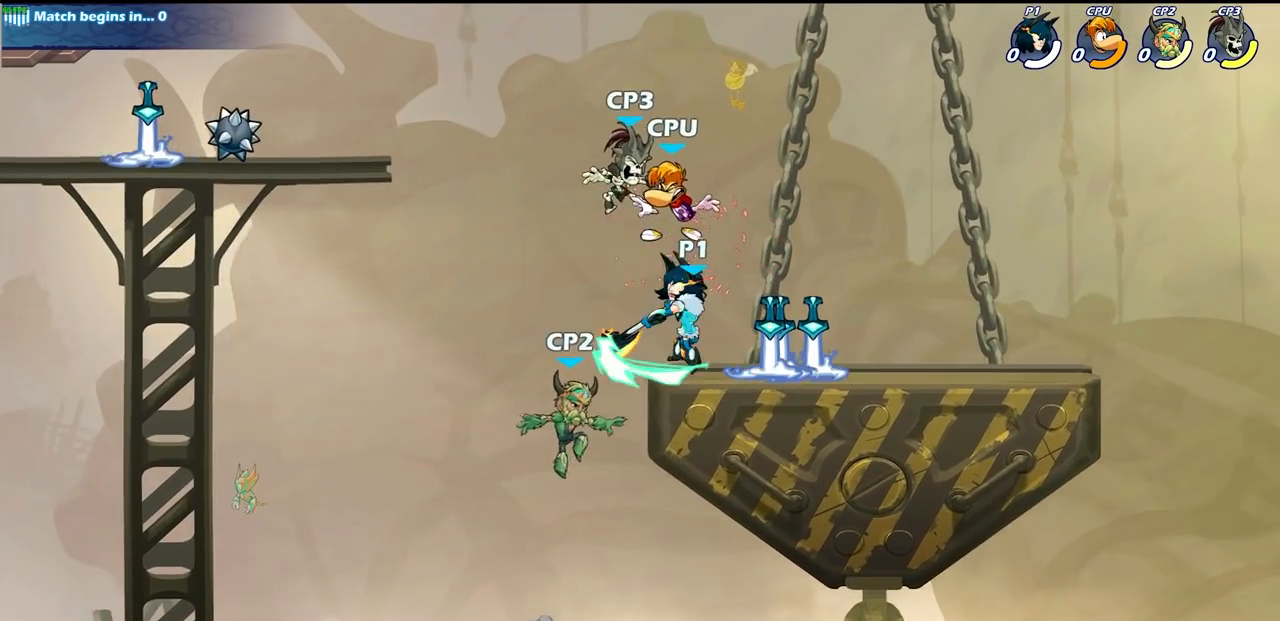
{"buttons": ["CROSS"], "left_stick": "left", "right_stick": "center", "events": [[367, "left_stick", "left"], [500, "CROSS", "down"]]}
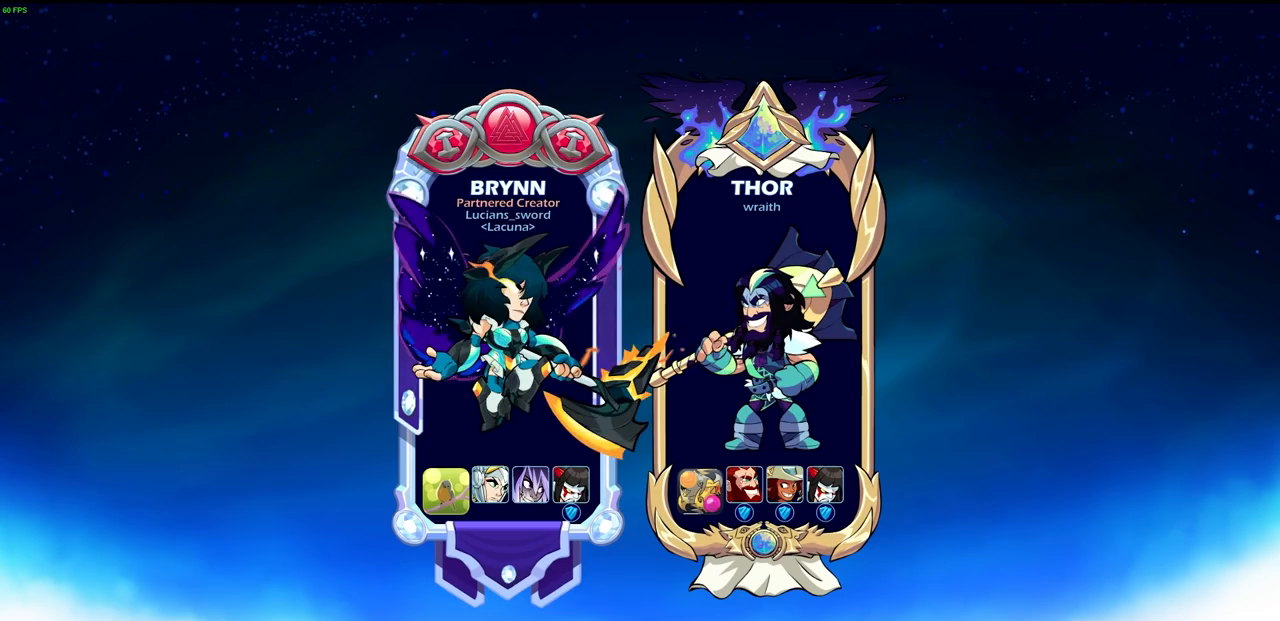
{"buttons": [], "left_stick": "center", "right_stick": "center", "events": [[83, "CROSS", "up"], [250, "left_stick", "center"]]}